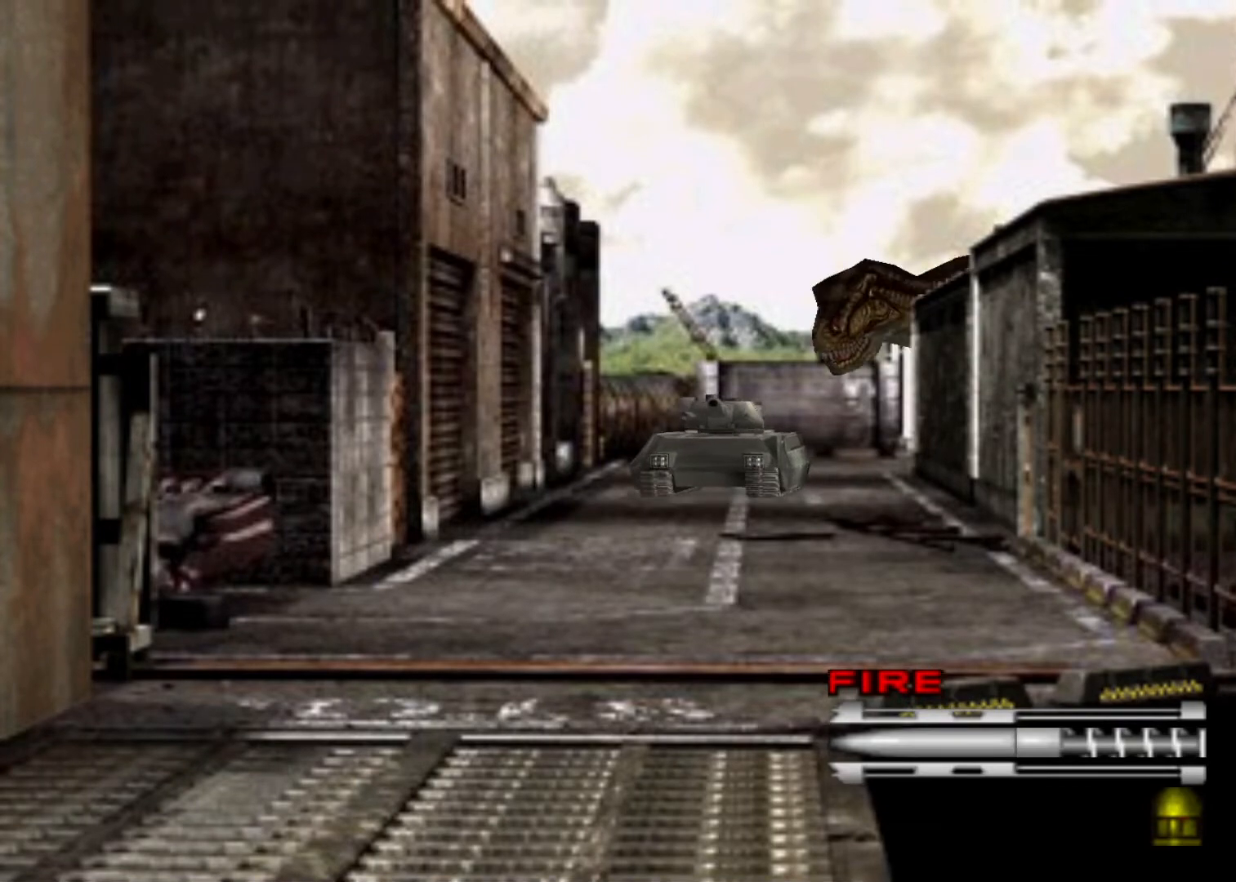
Gameplay with keyboard; each line is a JSON object with the keys held at the frame after it. "events" lists presses ("down") and releases ("up") of "action", "aim", "cancel", "down", "left", "menu", "quick", "right", "sub" and "up" between this image and that frame as [ms after this image, input, new state], when the widget could be followed in between. No other keys are recorded. Mouse input is not recorded. Key names are as the overlay labels them; some are game actions (e.g. jump) rather than physical keys.
{"keys": ["up"], "events": []}
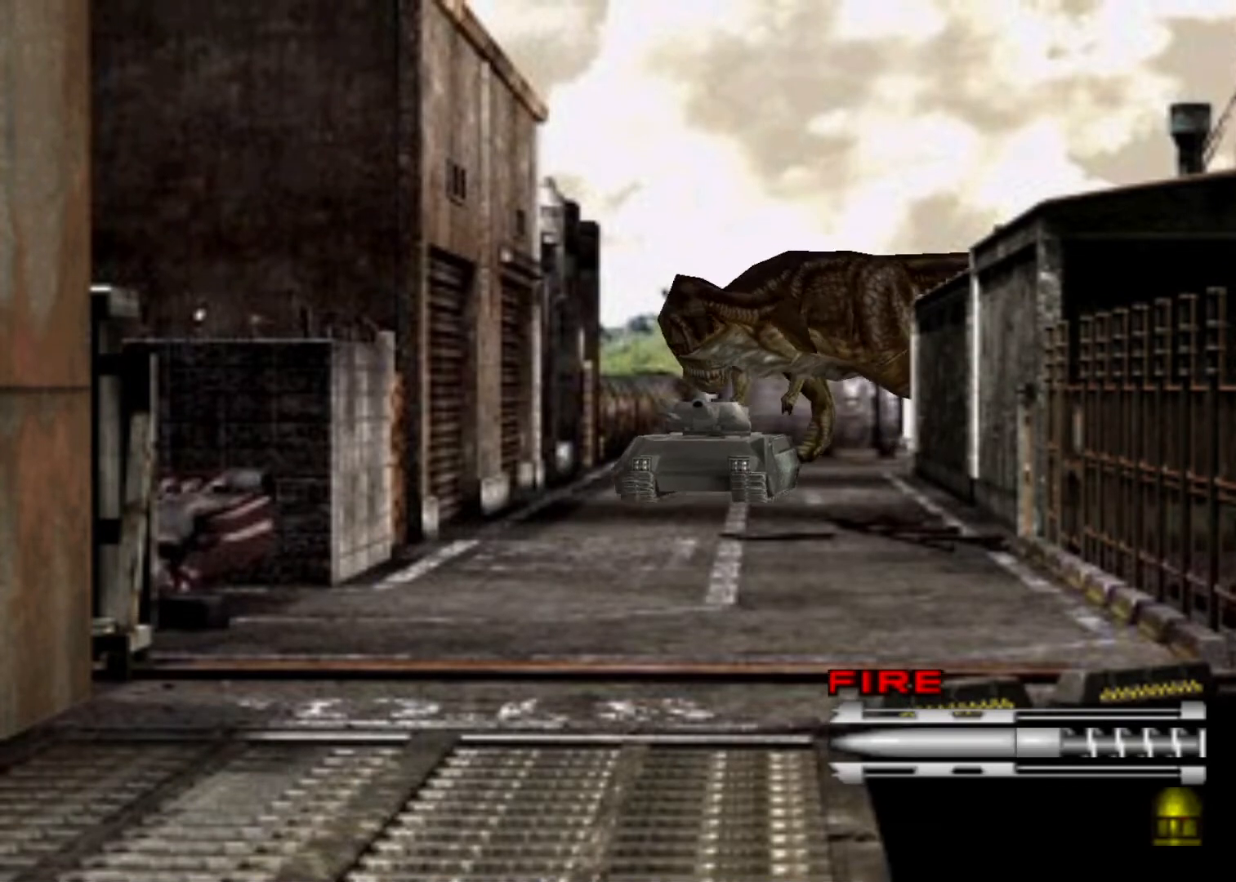
{"keys": ["up"], "events": [[67, "left", "down"], [167, "left", "up"]]}
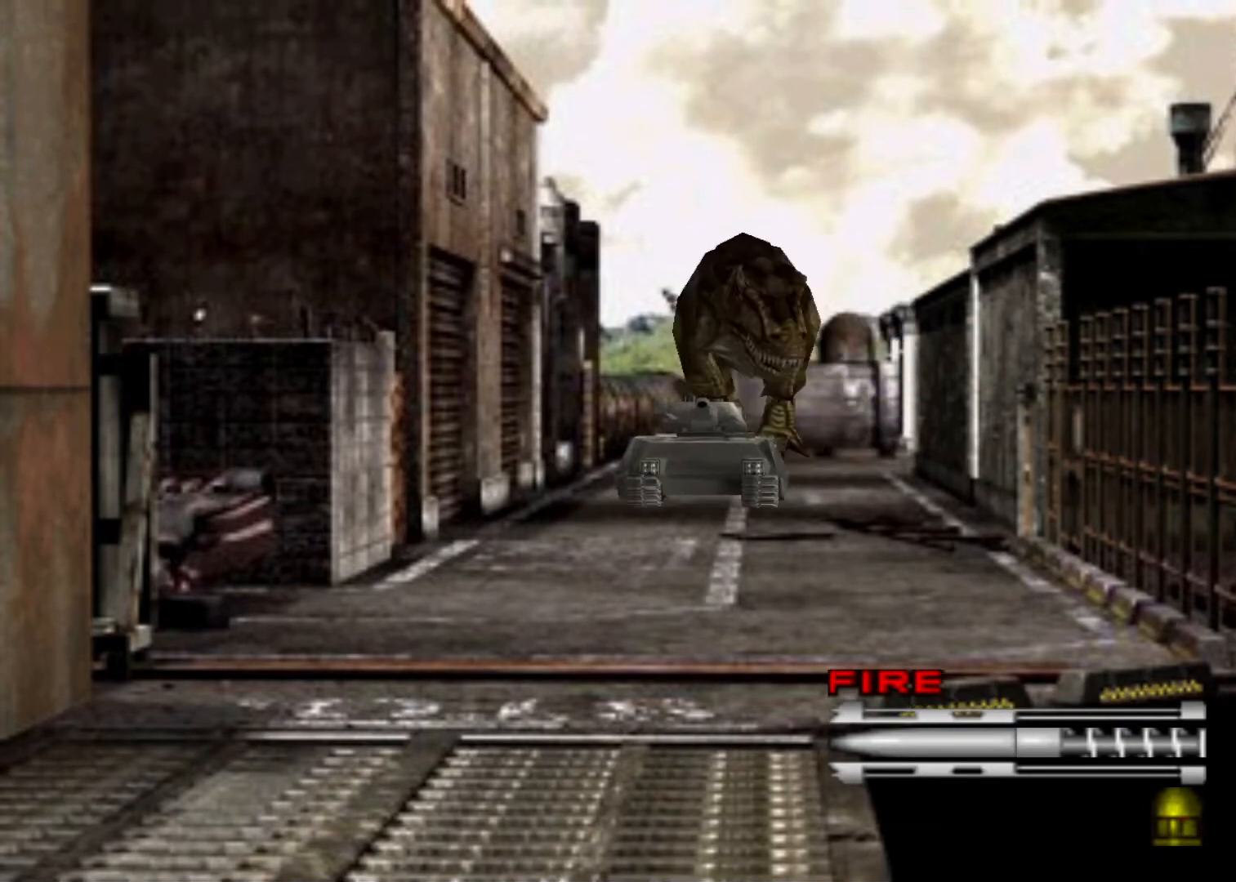
{"keys": ["up"], "events": [[233, "right", "down"], [267, "right", "up"]]}
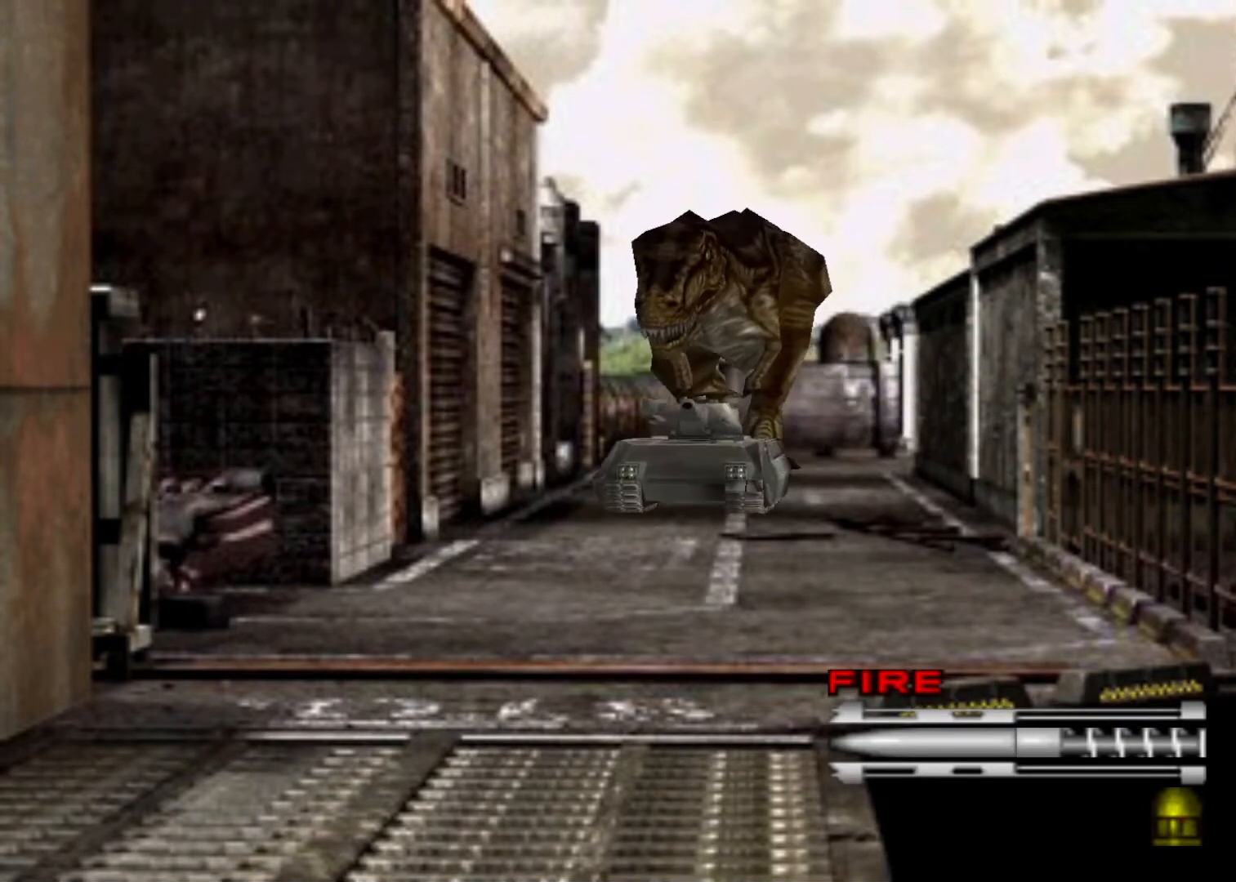
{"keys": ["up"], "events": [[100, "left", "down"], [167, "left", "up"]]}
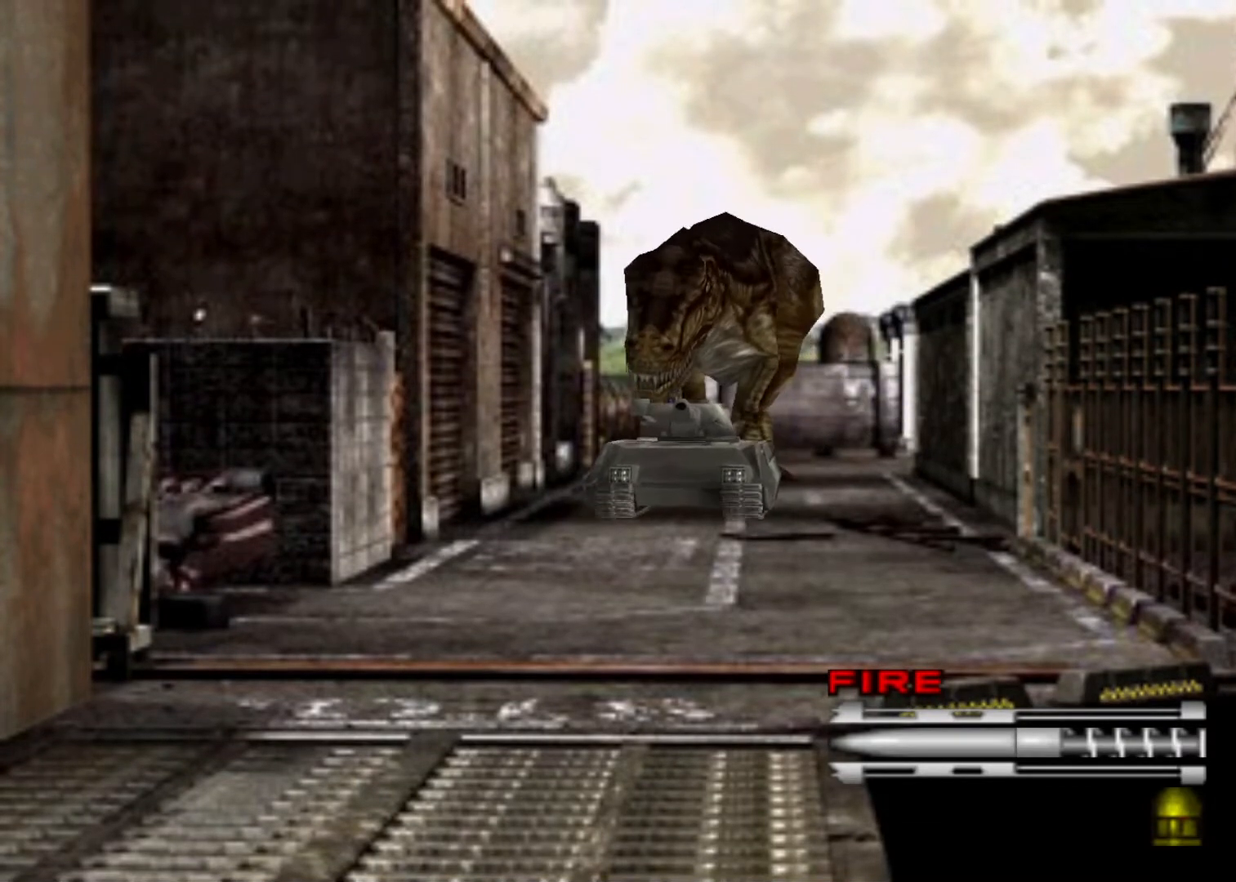
{"keys": ["up"], "events": [[167, "left", "down"], [200, "left", "up"]]}
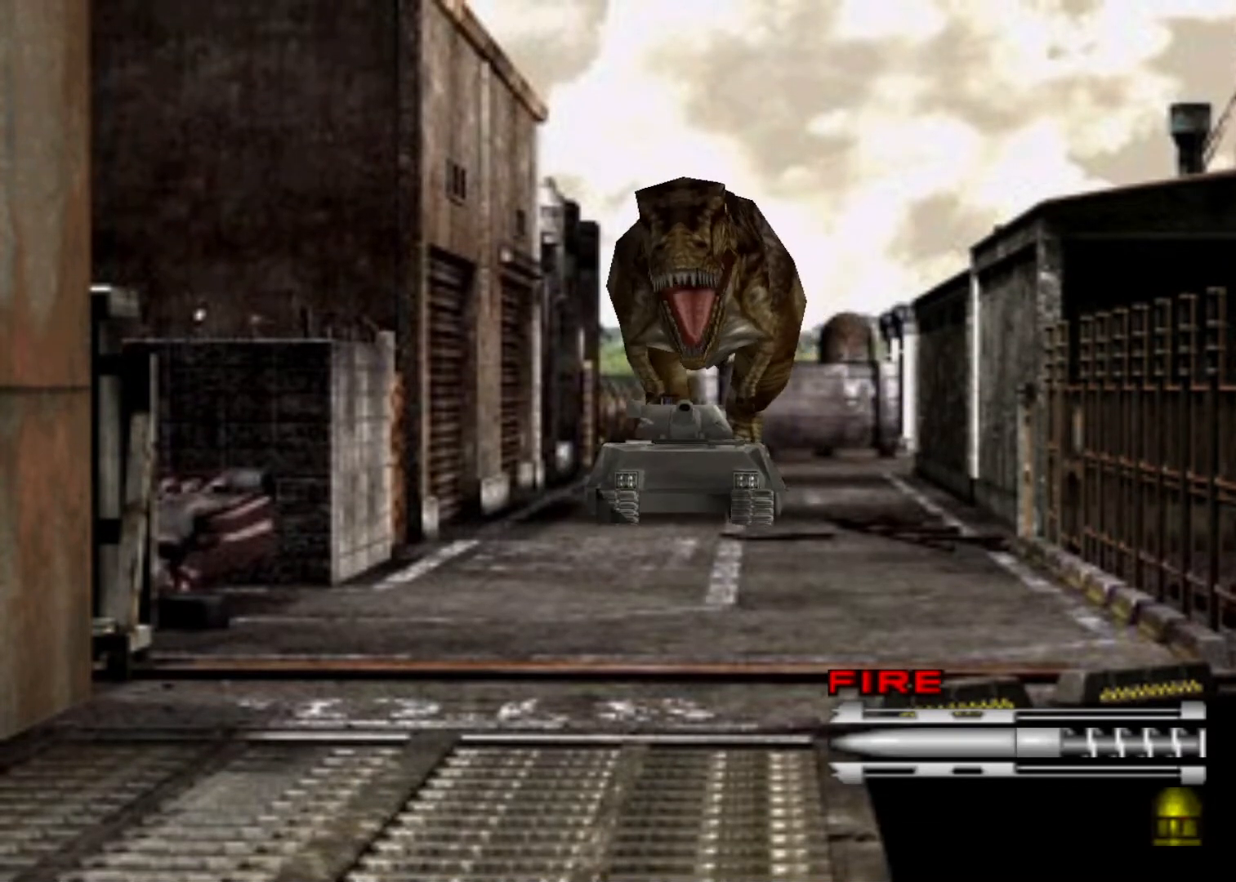
{"keys": ["up"], "events": []}
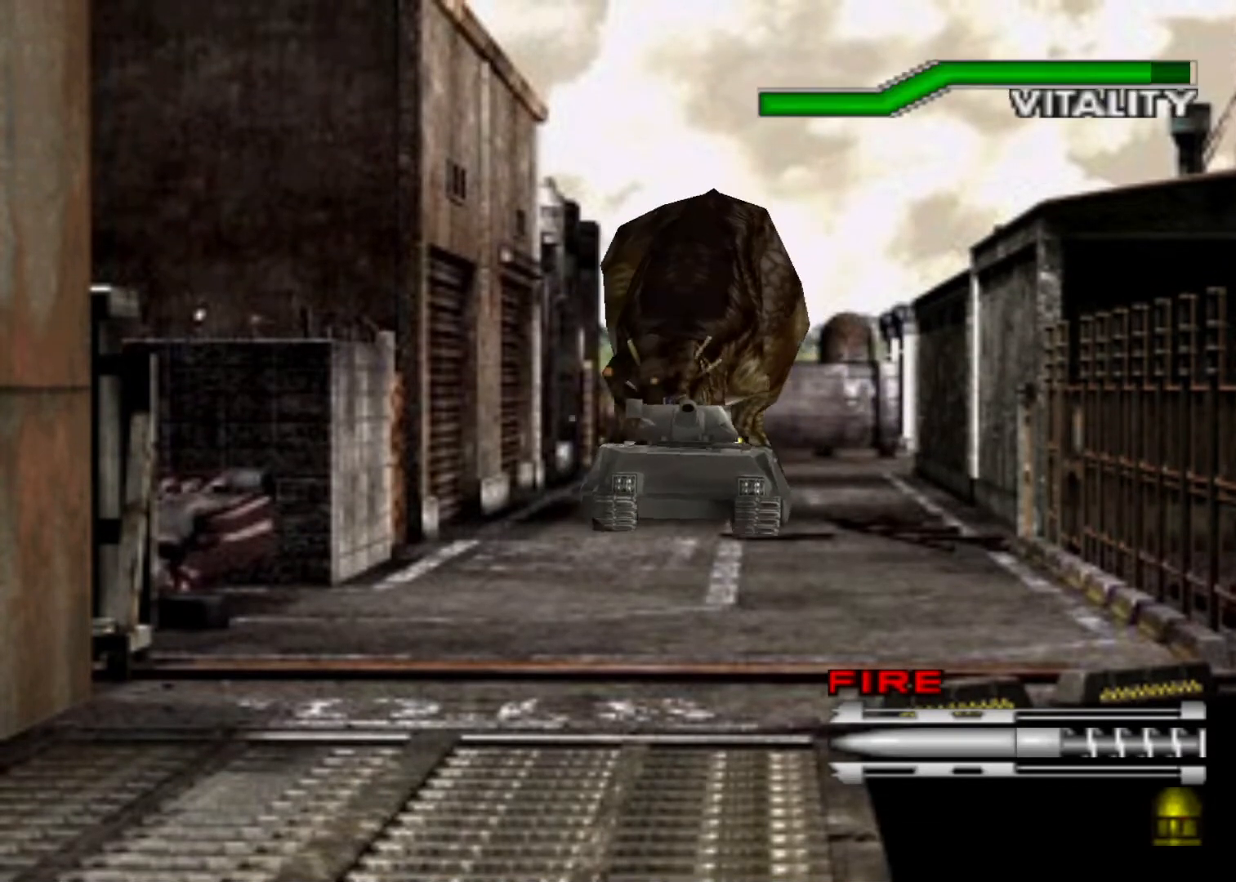
{"keys": ["up"], "events": []}
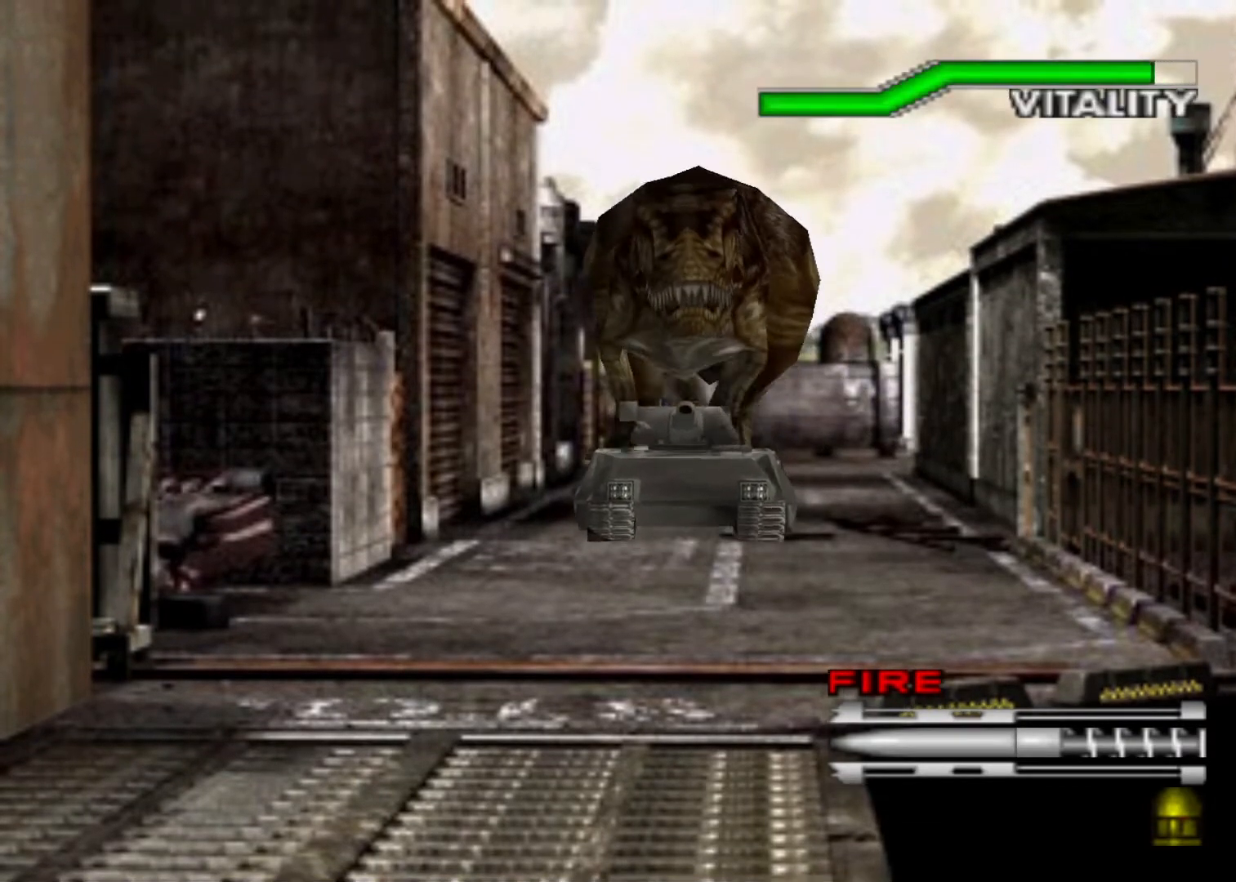
{"keys": ["up"], "events": [[33, "right", "down"], [67, "right", "up"]]}
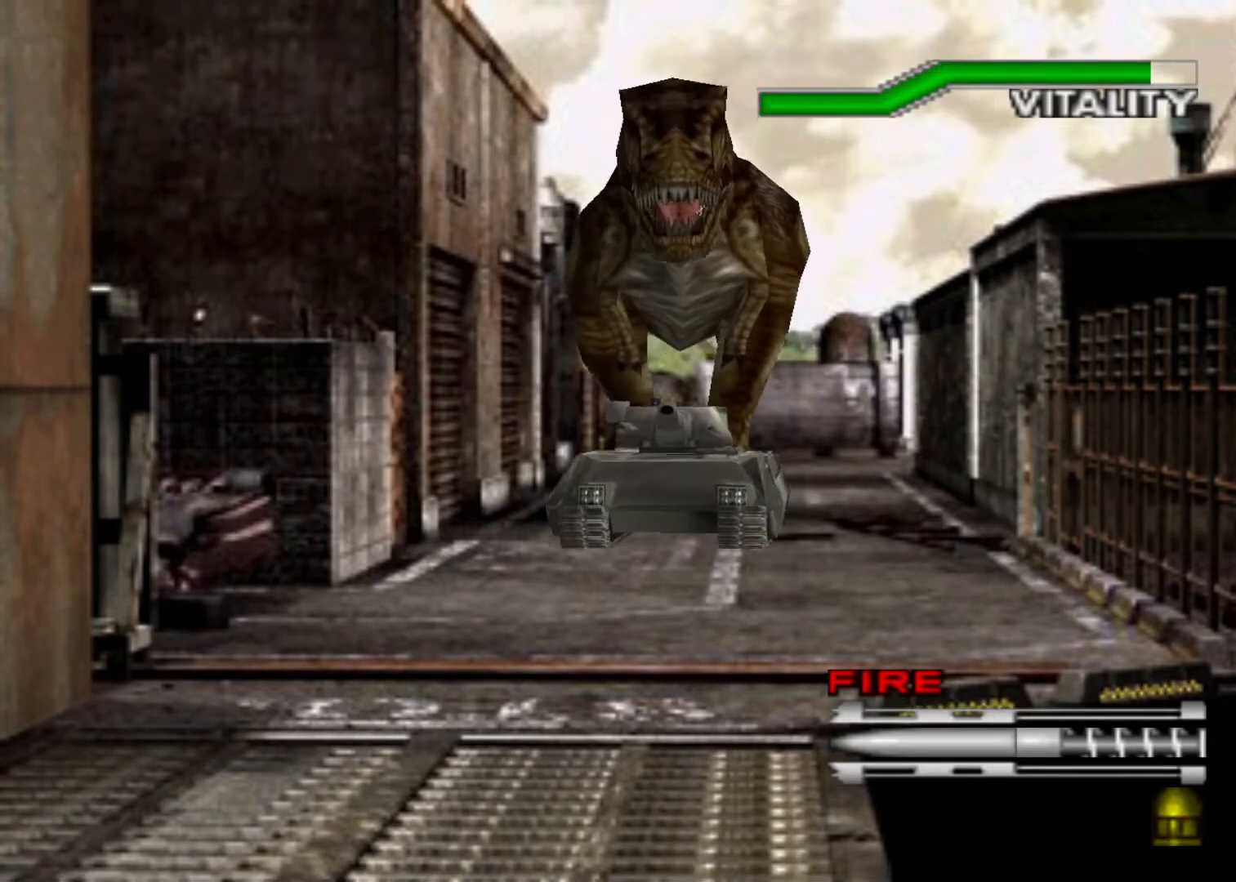
{"keys": ["up"], "events": []}
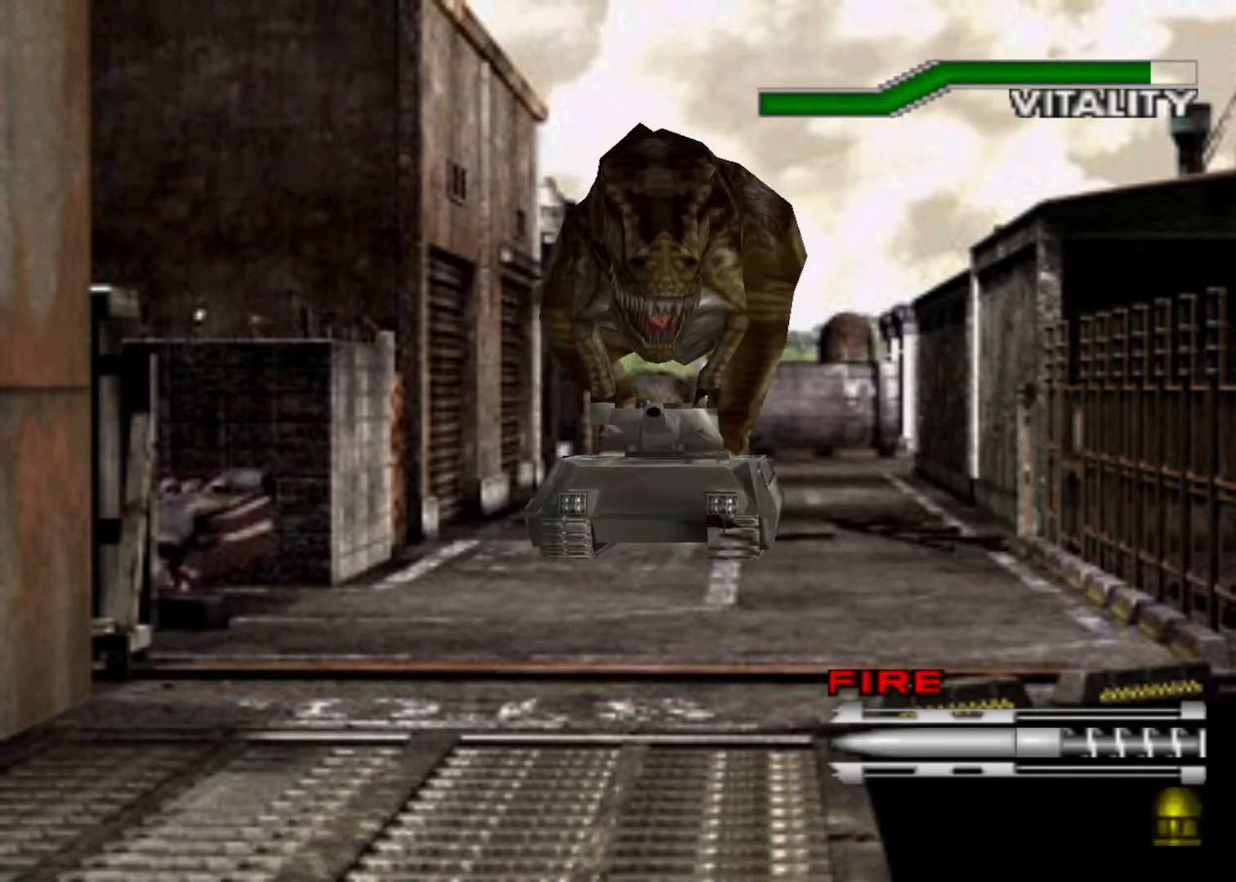
{"keys": ["up"], "events": []}
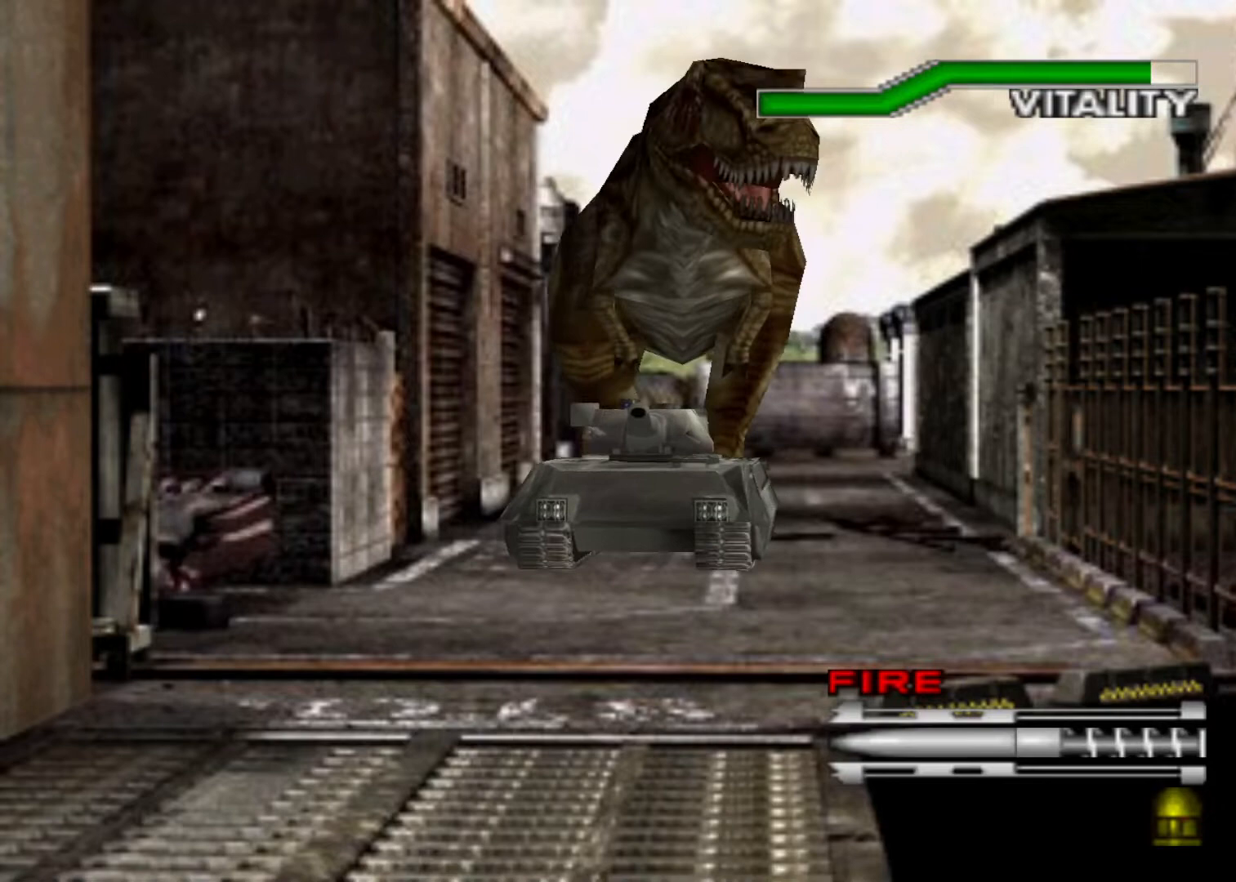
{"keys": ["up"], "events": []}
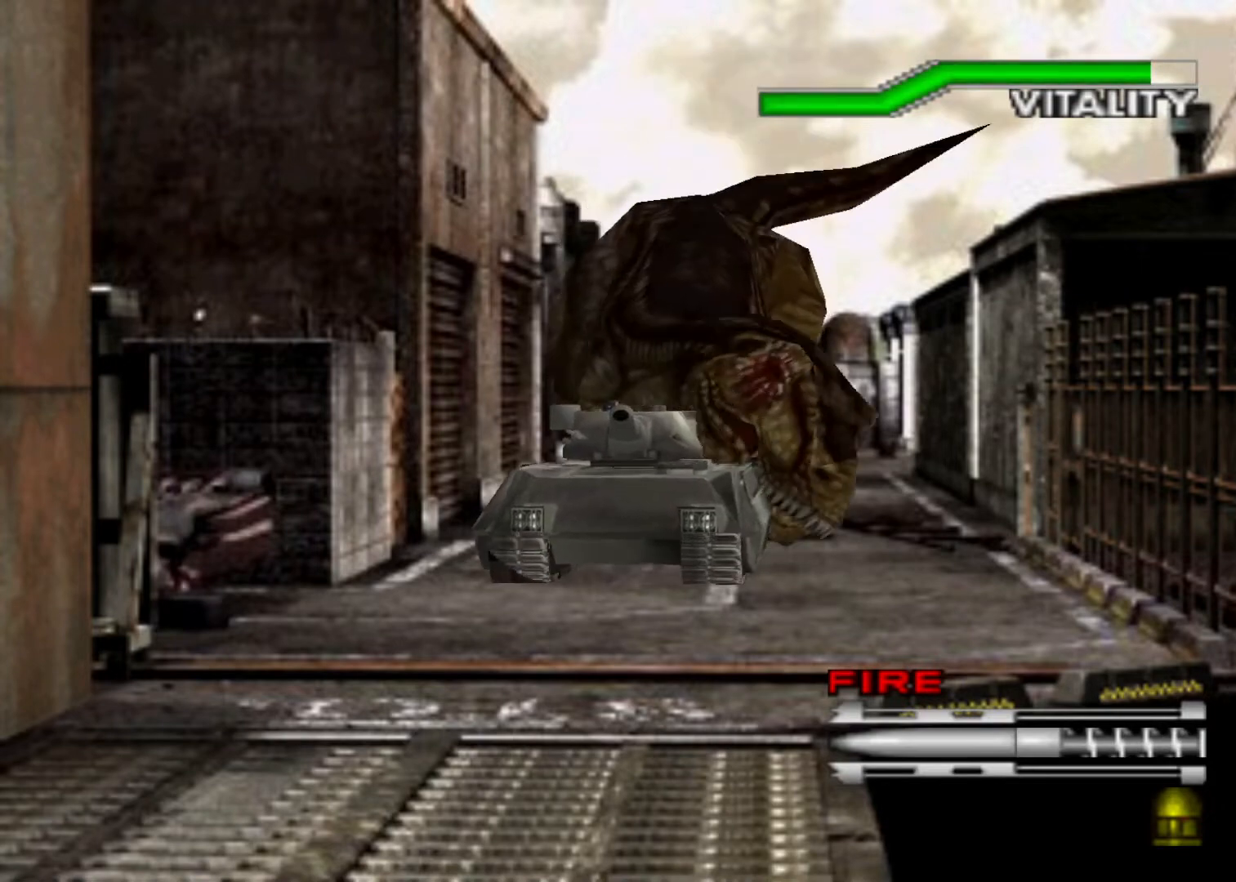
{"keys": ["up"], "events": []}
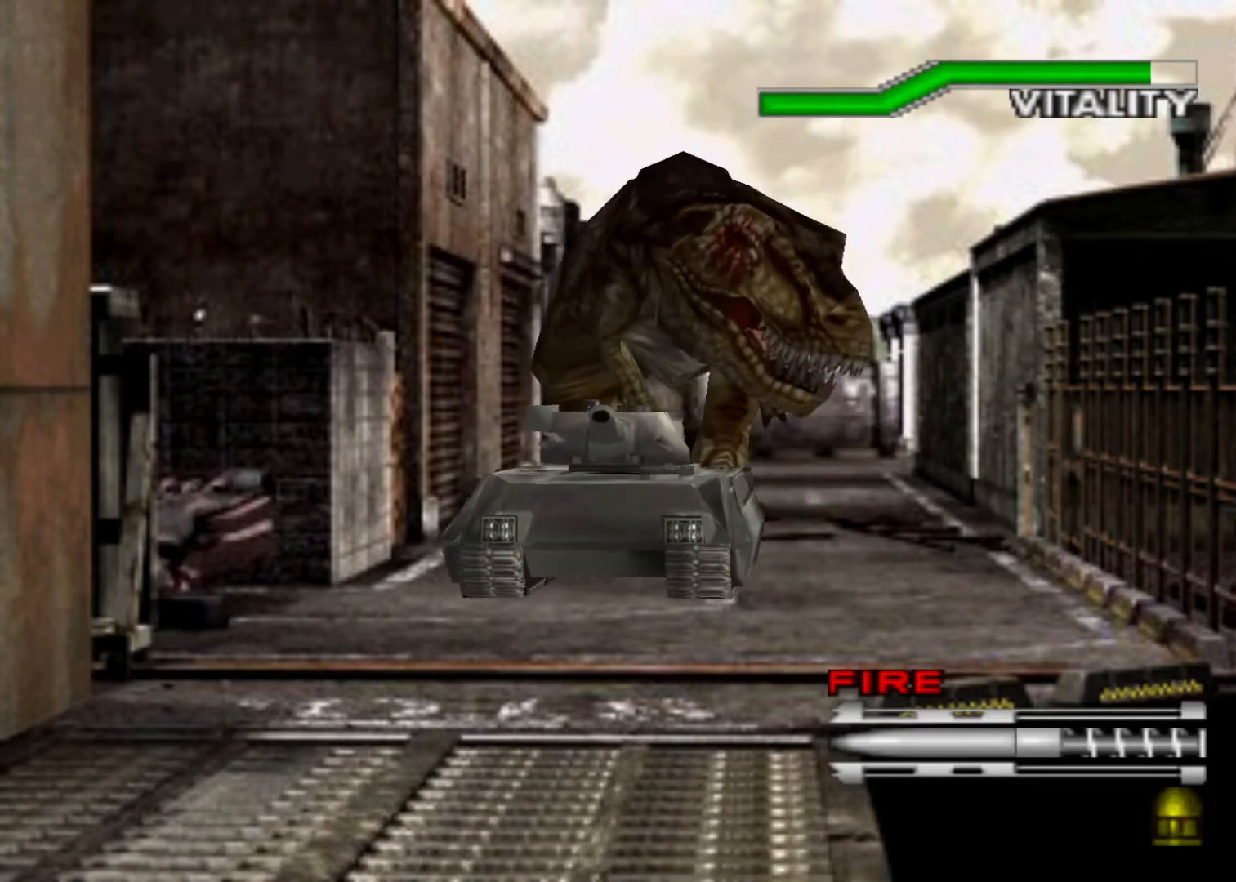
{"keys": ["up"], "events": []}
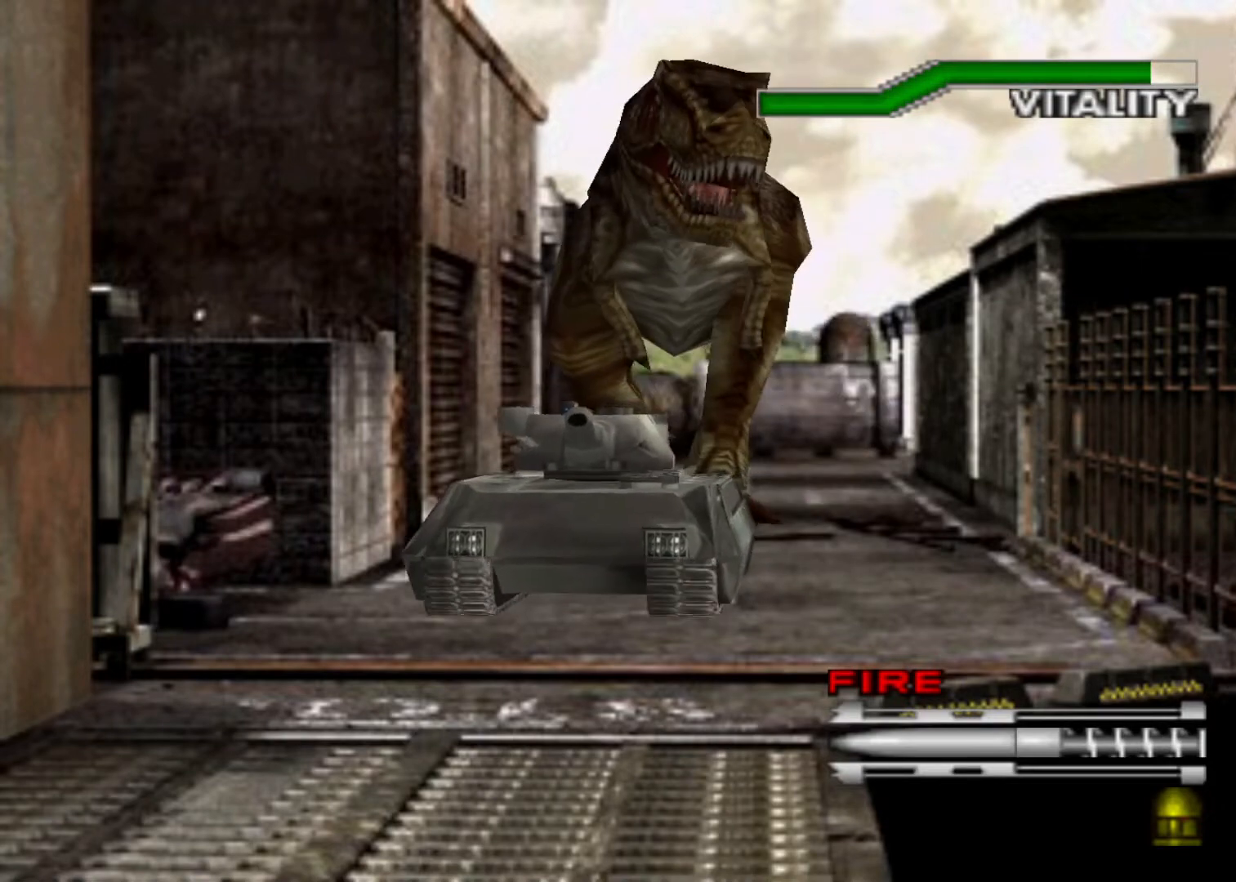
{"keys": ["up"], "events": [[67, "left", "down"], [133, "left", "up"]]}
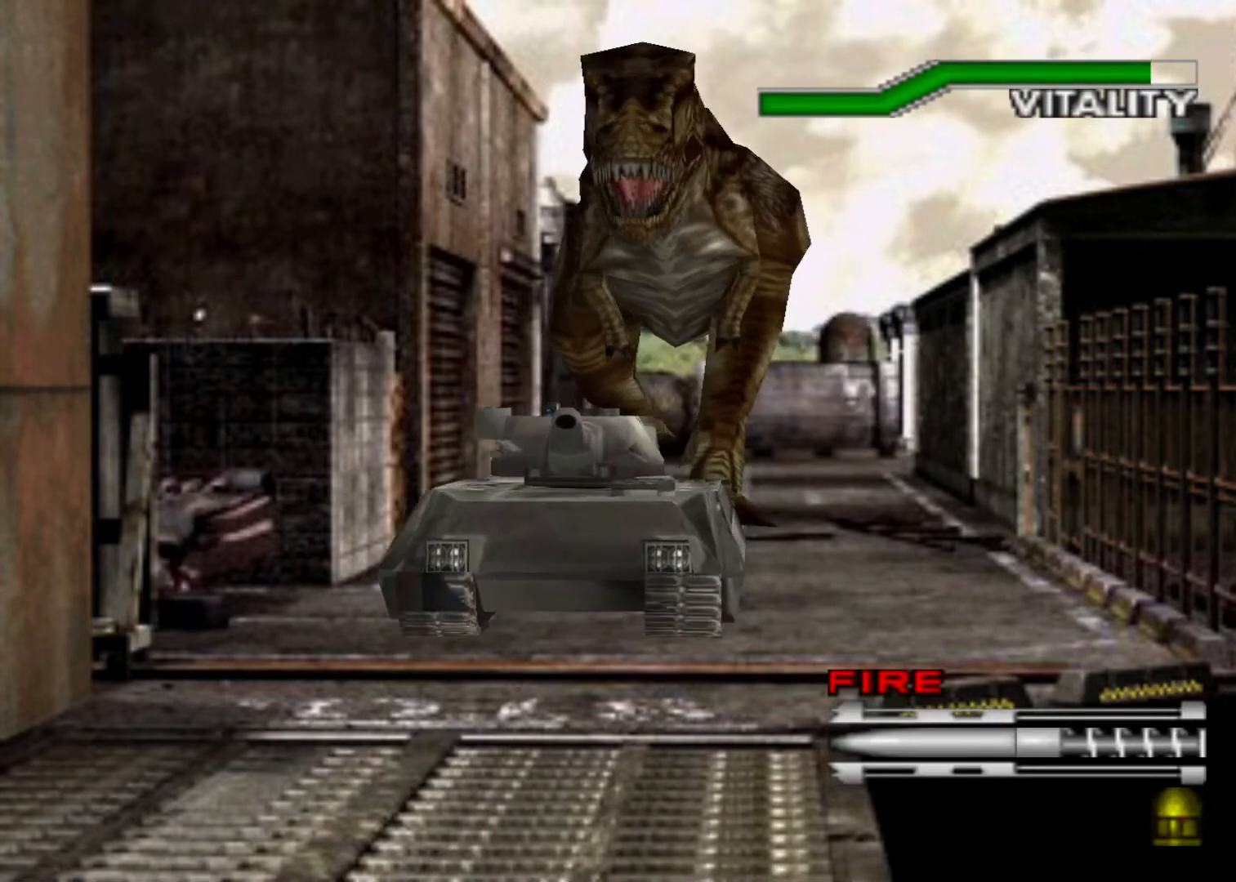
{"keys": ["up"], "events": []}
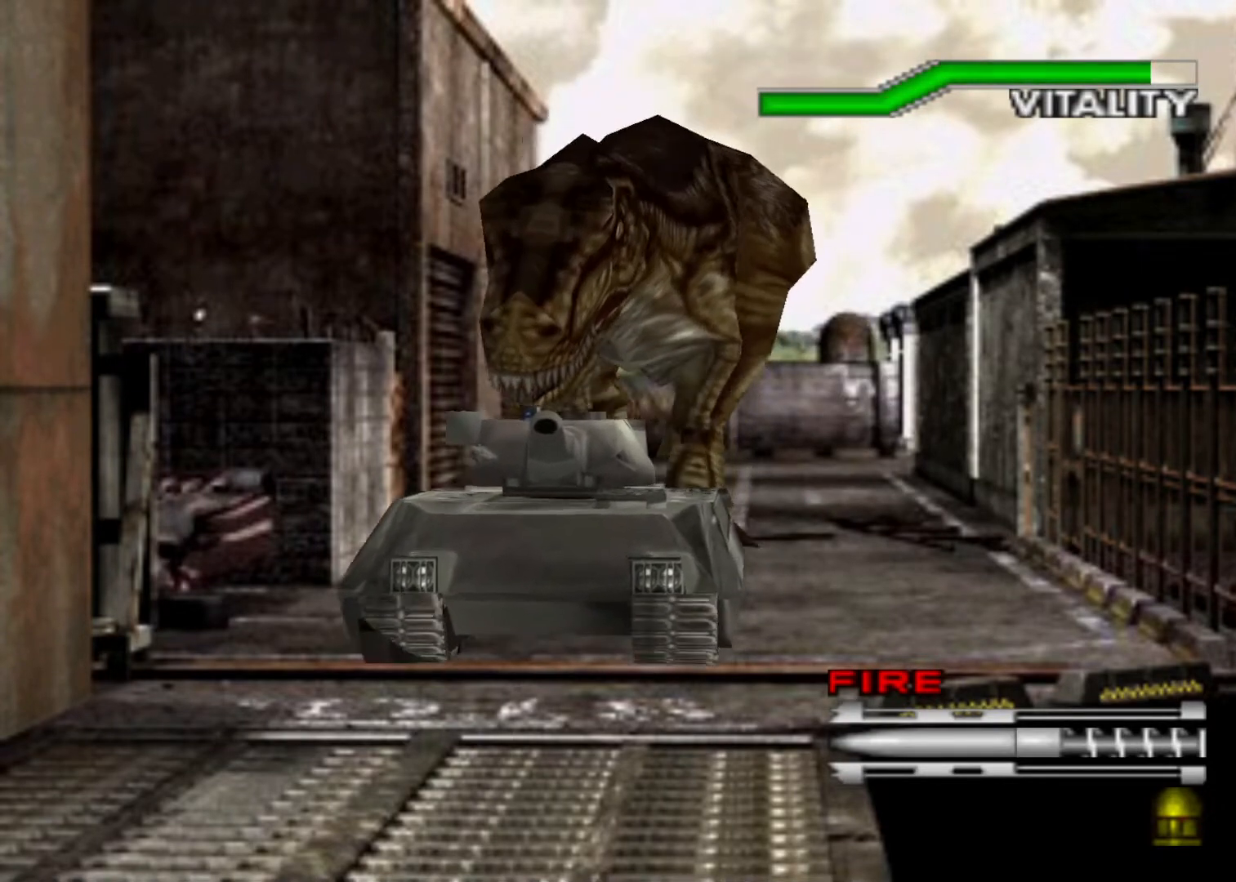
{"keys": ["up"], "events": []}
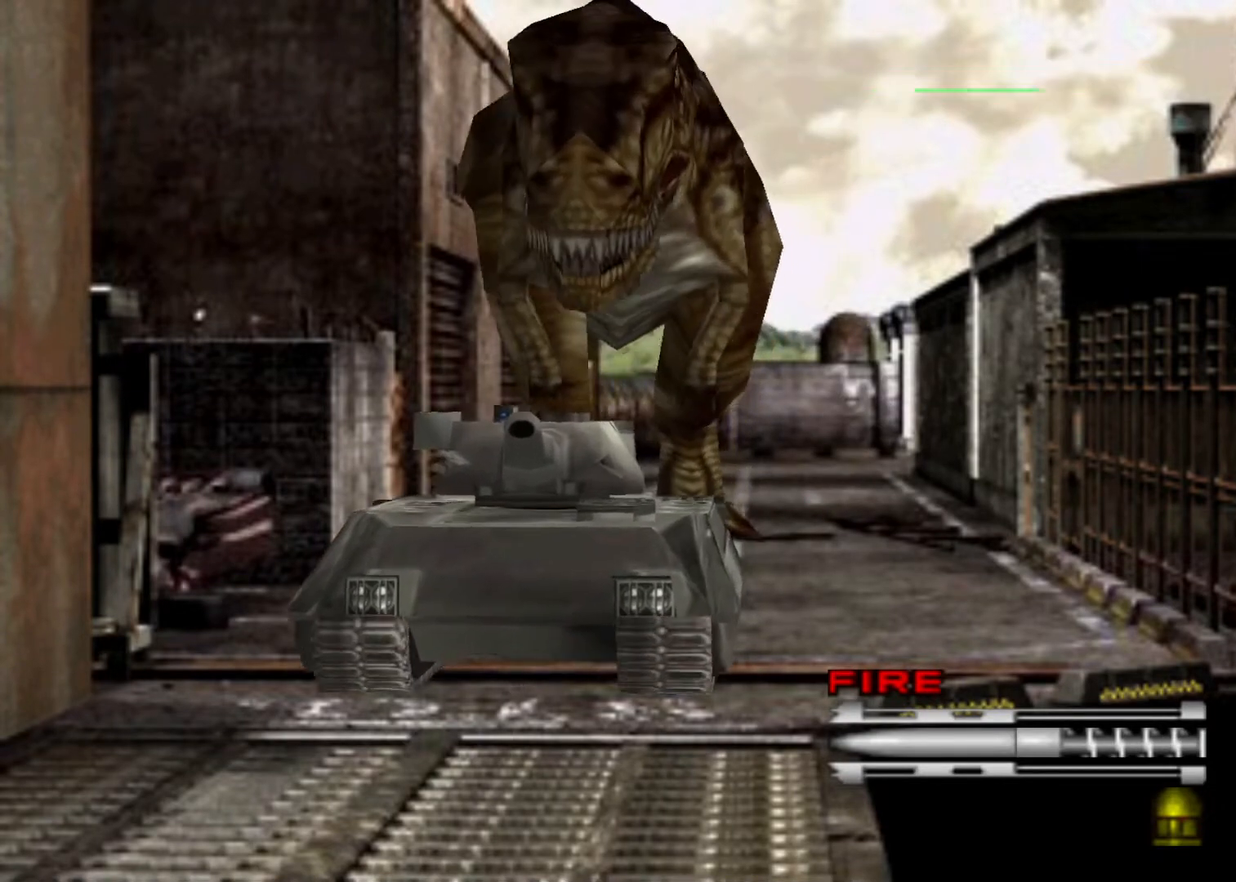
{"keys": ["up"], "events": []}
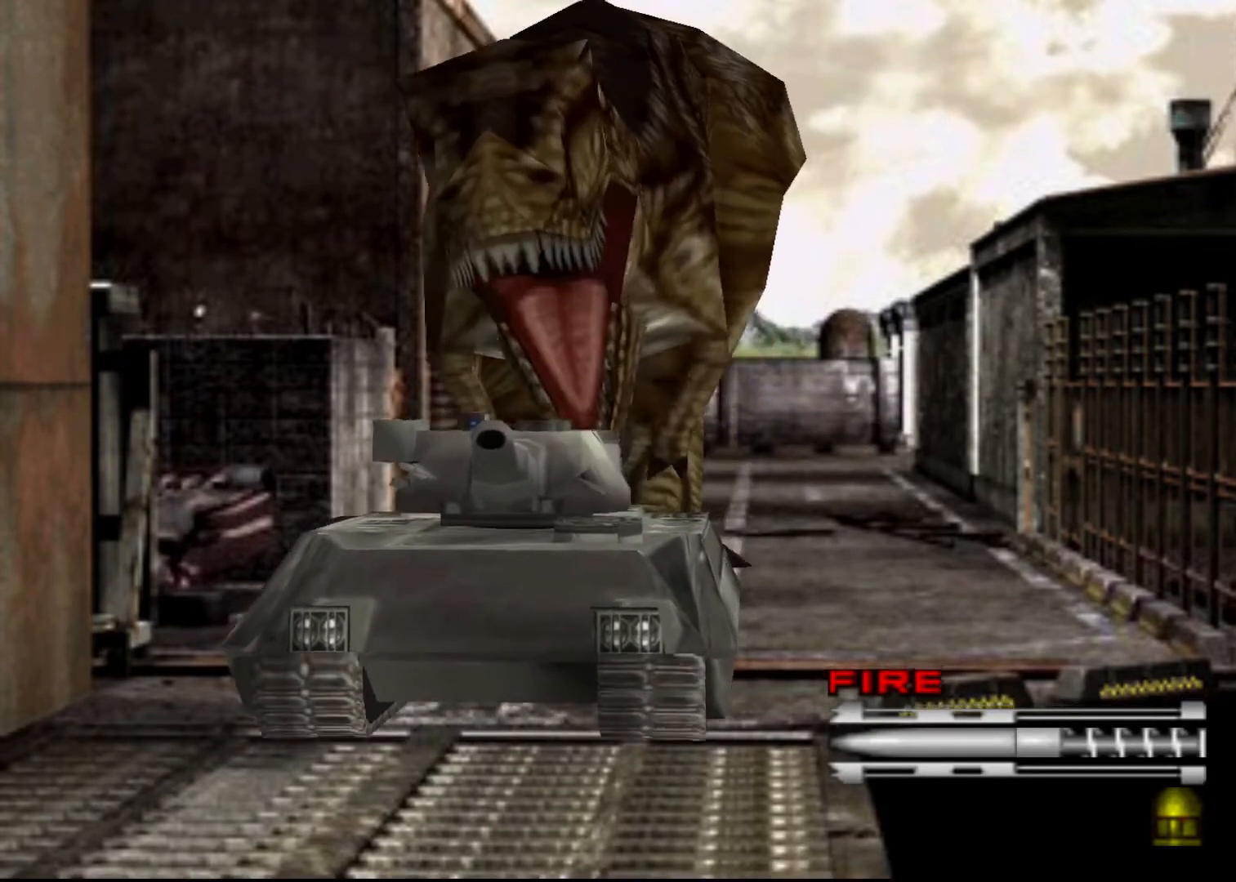
{"keys": ["up"], "events": []}
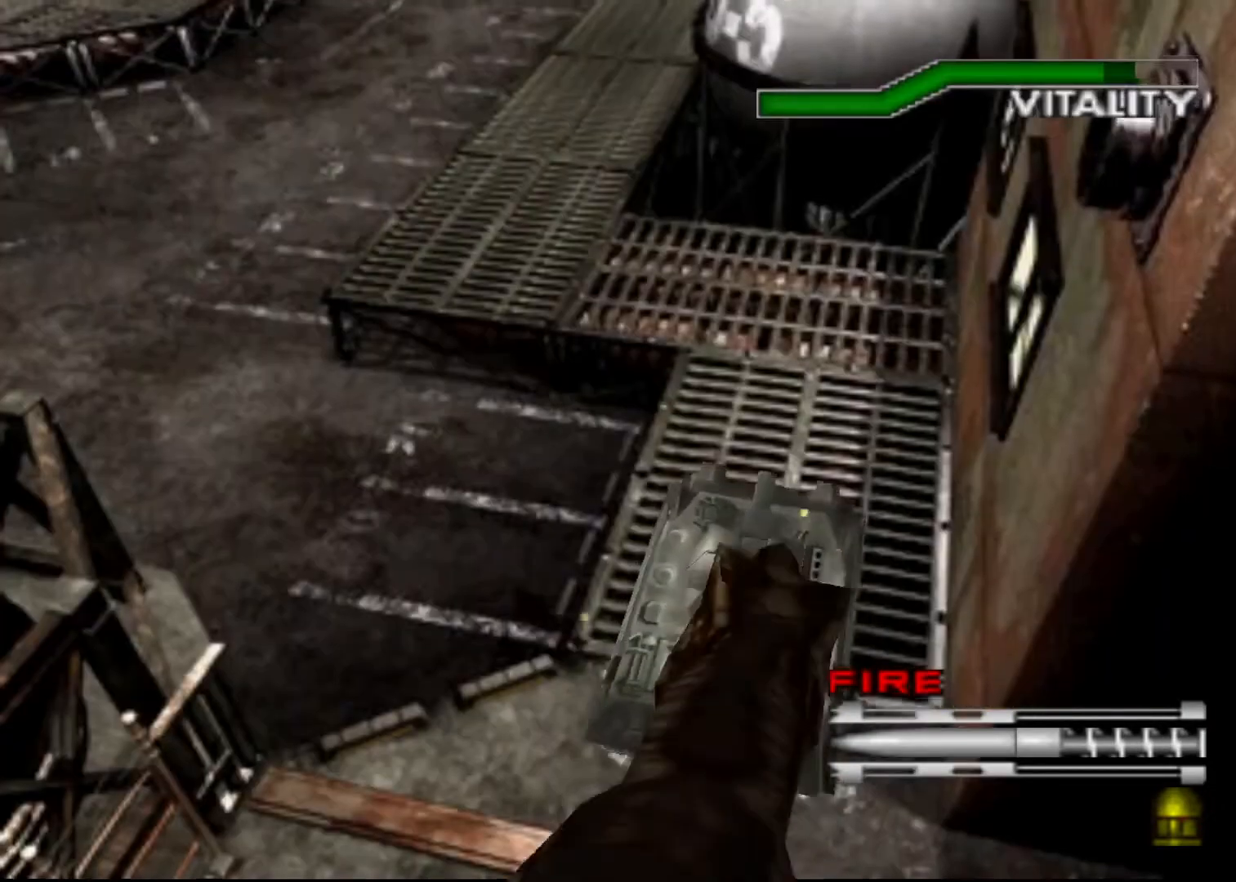
{"keys": ["up"], "events": []}
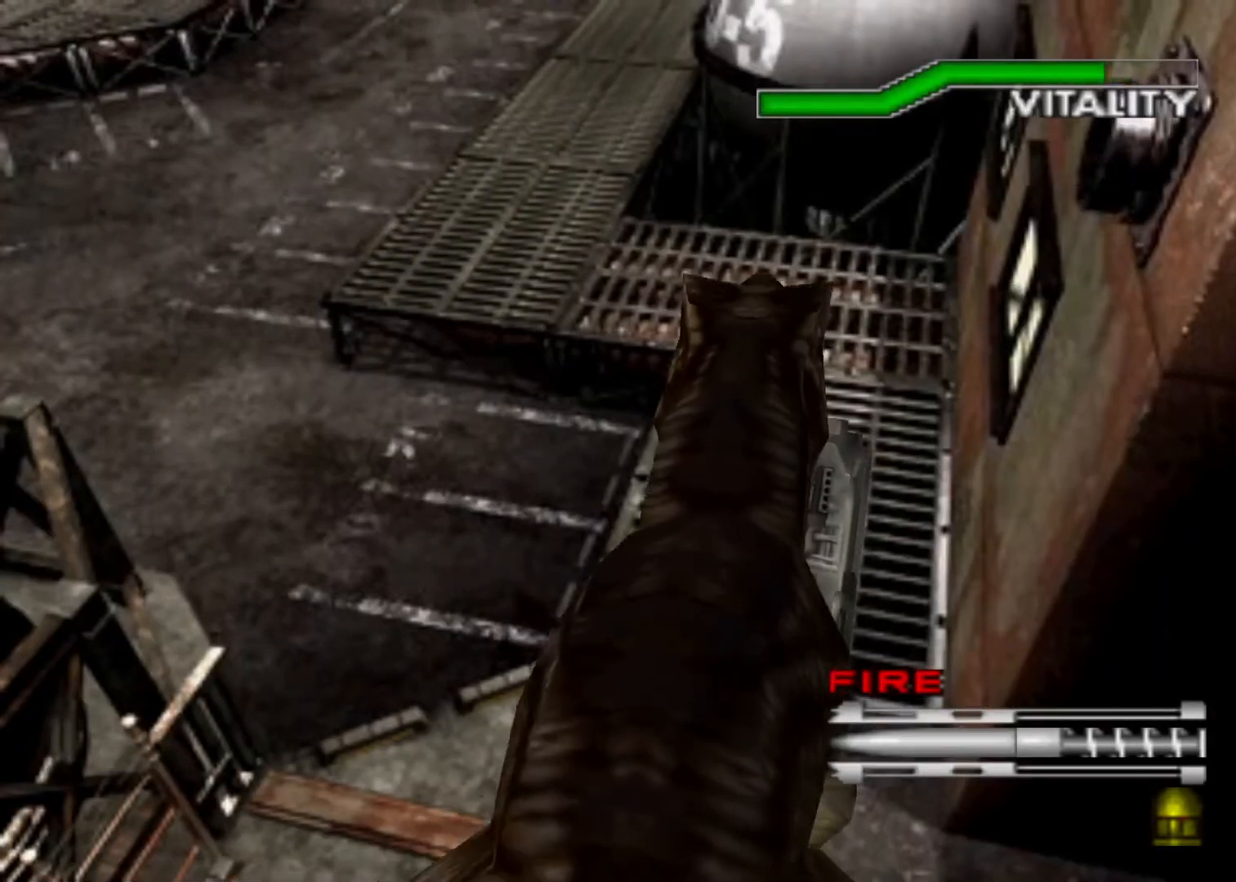
{"keys": ["up"], "events": []}
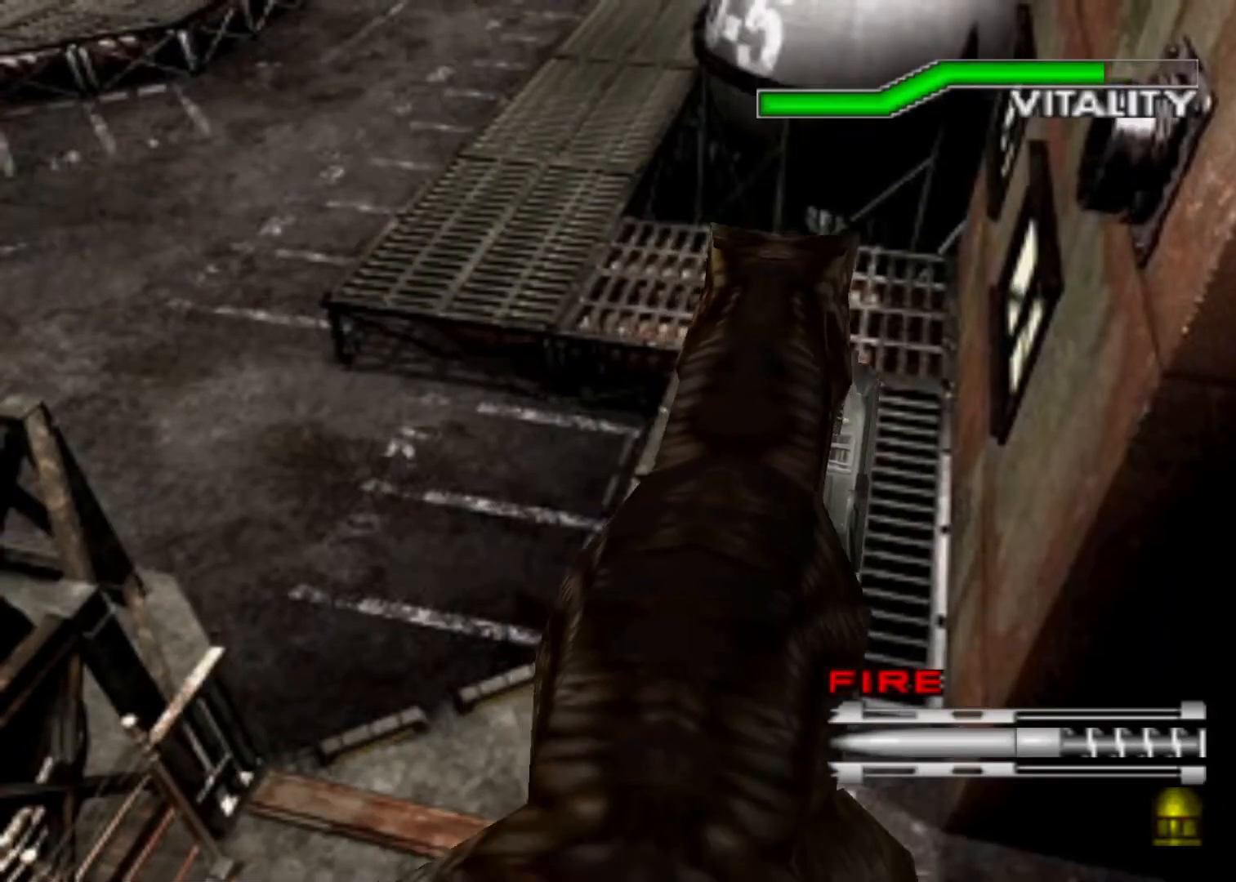
{"keys": ["left", "up"], "events": [[467, "left", "down"]]}
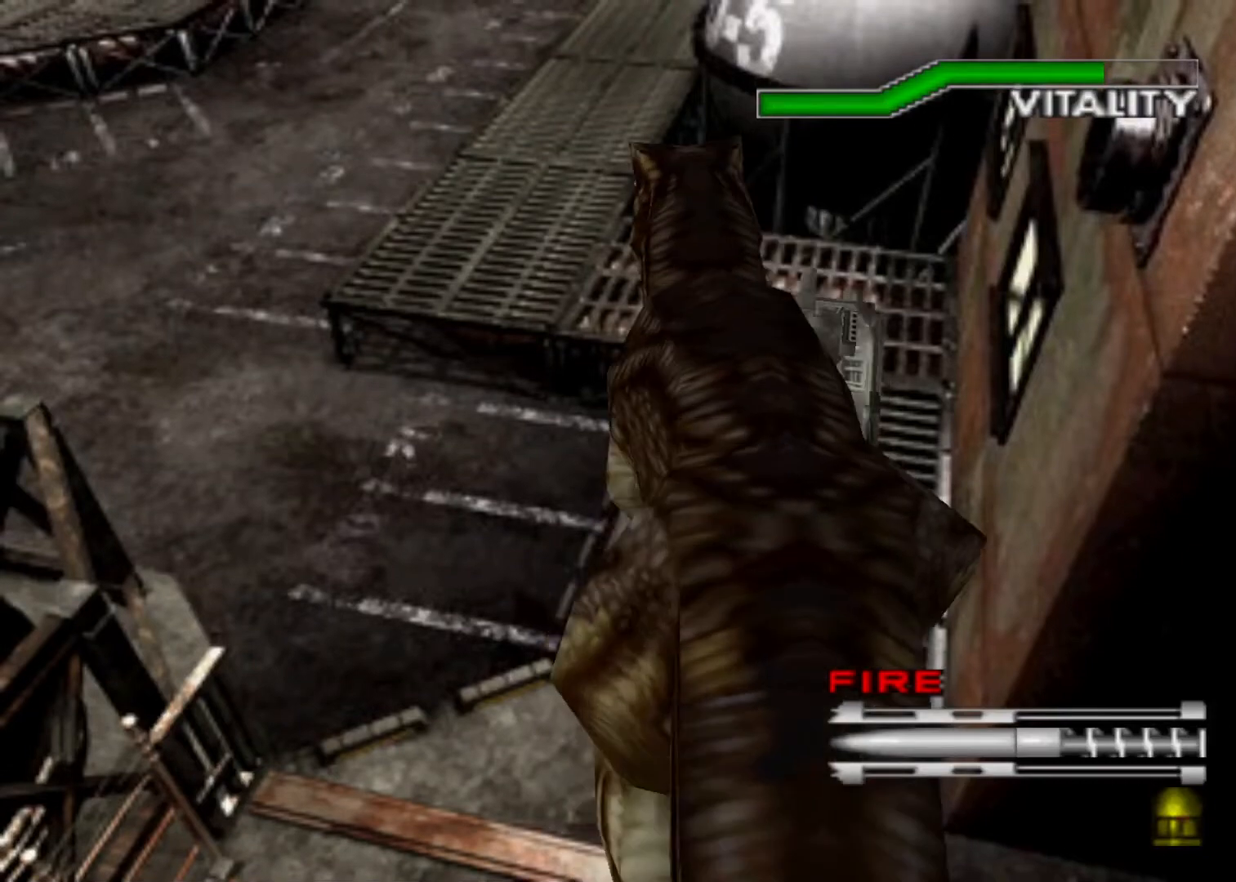
{"keys": ["left", "up"], "events": []}
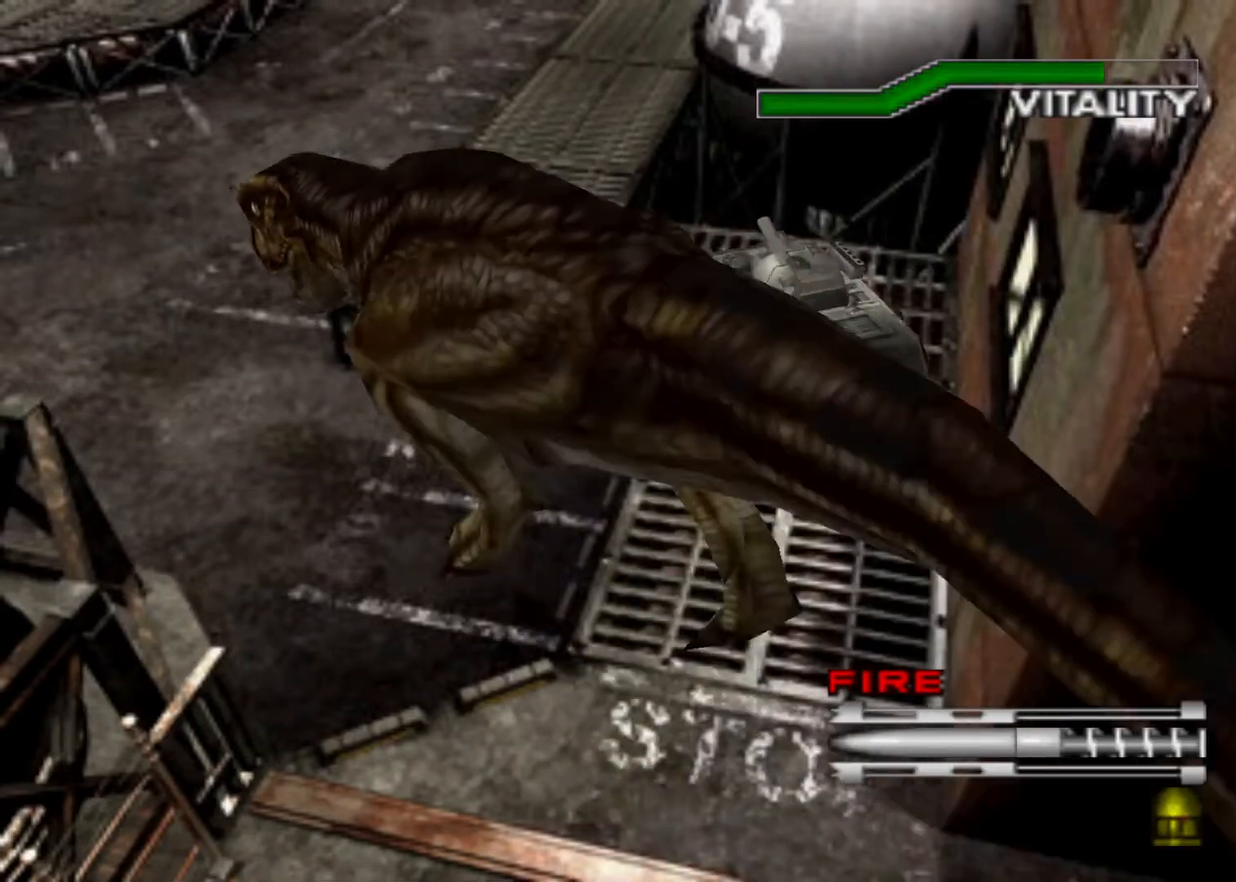
{"keys": ["left", "up"], "events": []}
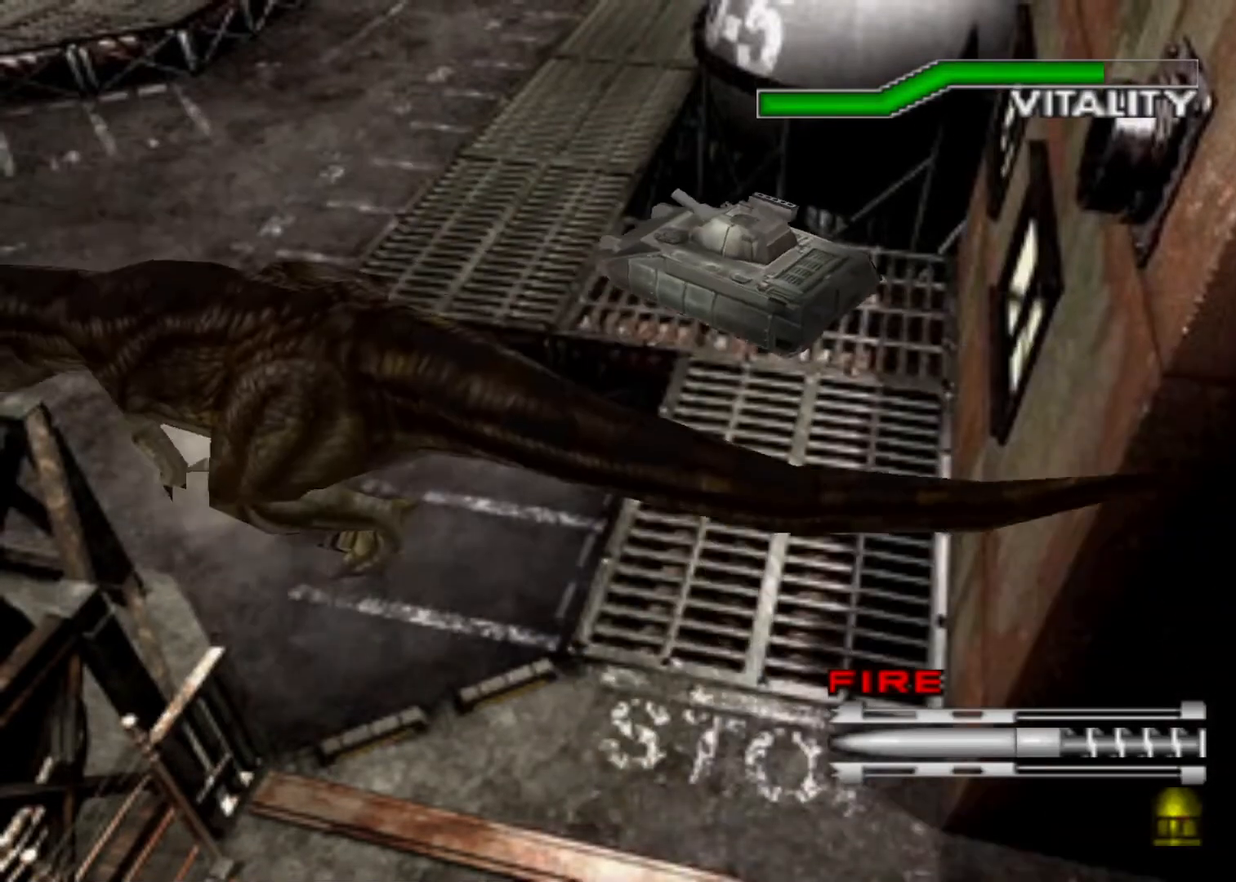
{"keys": ["up"], "events": [[33, "left", "up"]]}
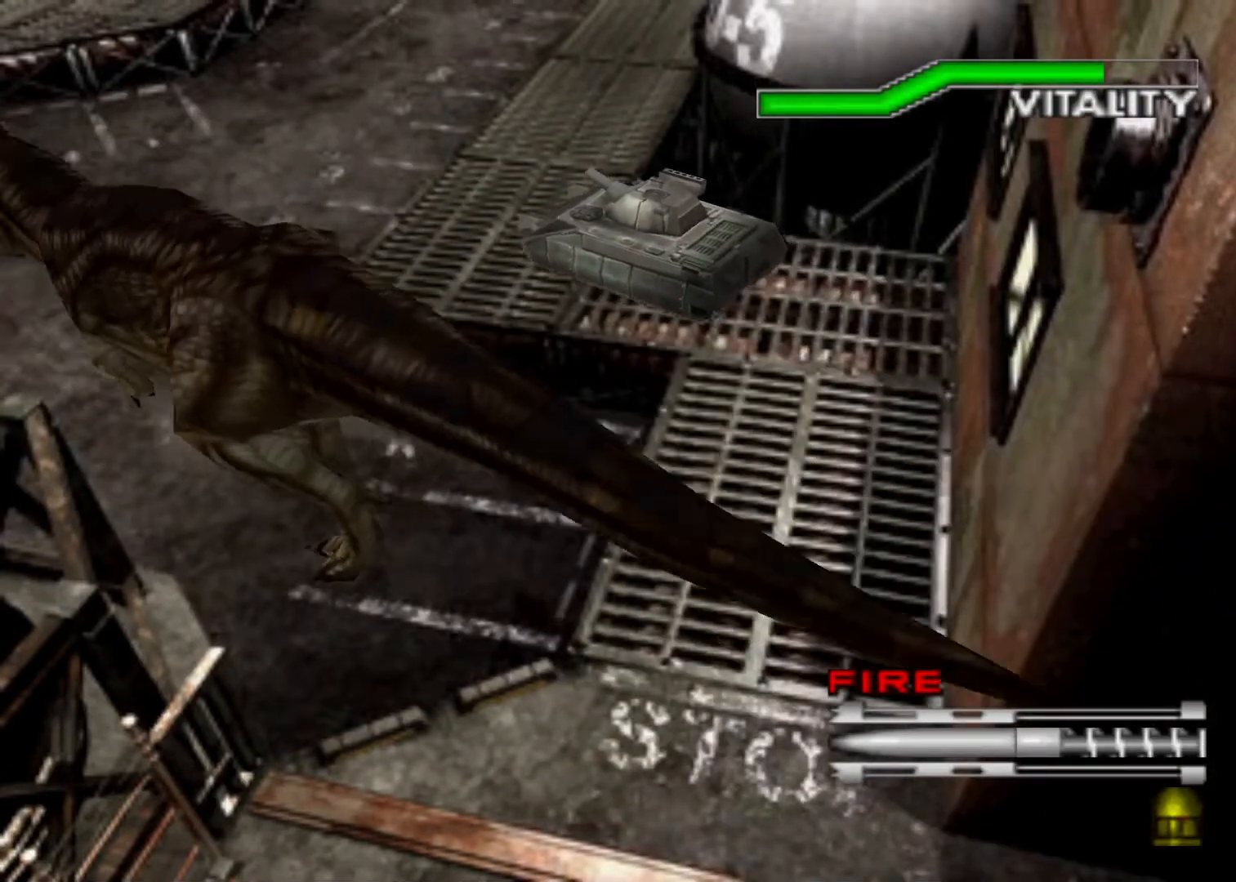
{"keys": ["right", "up"], "events": [[167, "right", "down"]]}
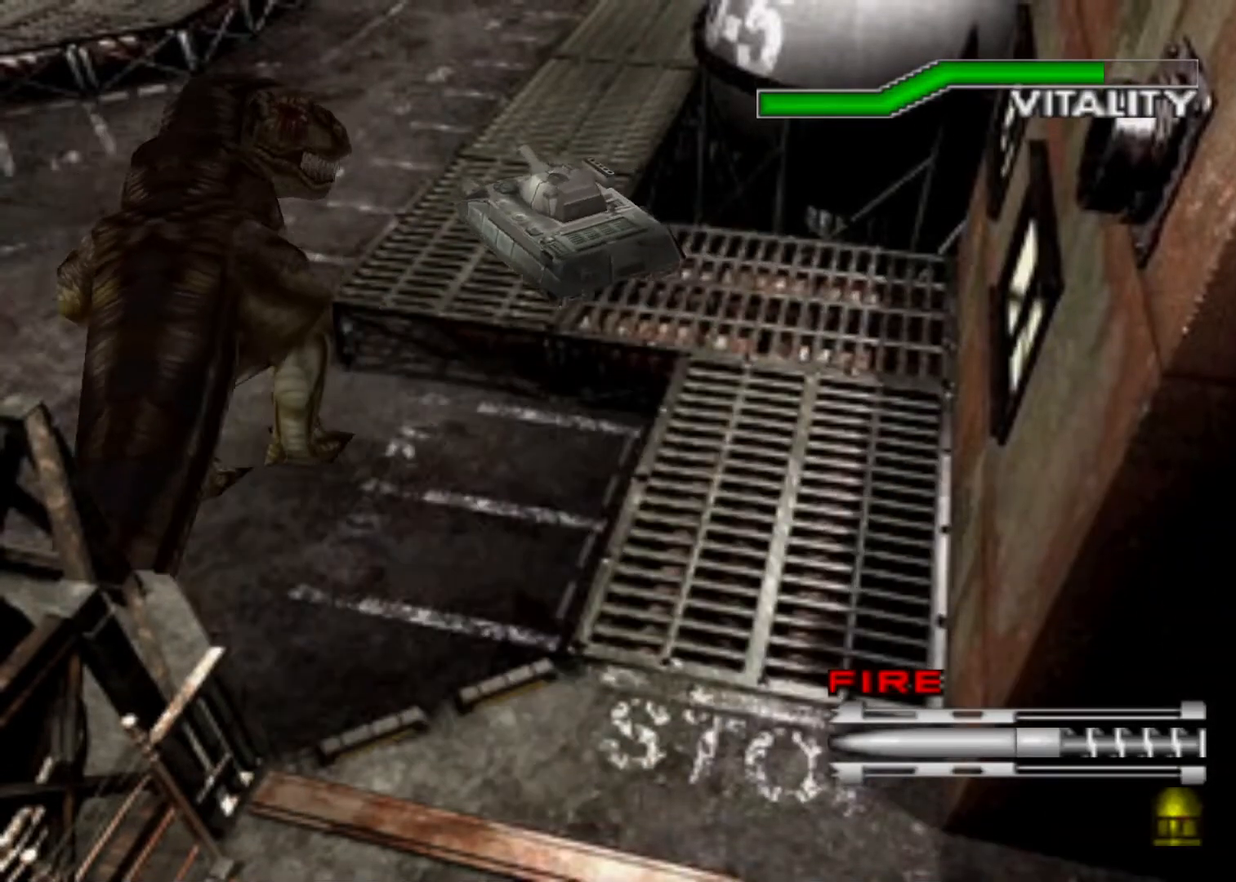
{"keys": ["up"], "events": [[400, "right", "up"]]}
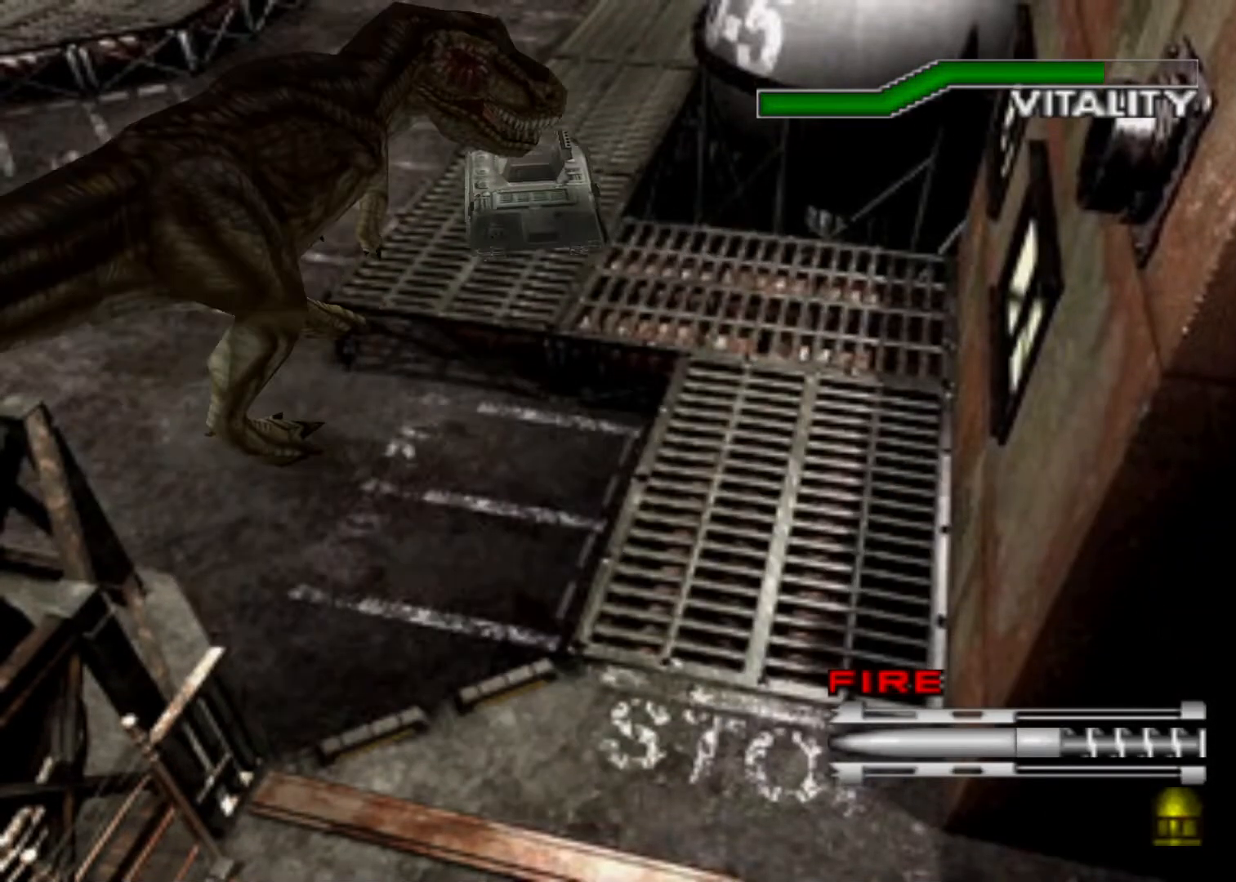
{"keys": ["right", "up"], "events": [[133, "right", "down"], [267, "right", "up"], [500, "right", "down"]]}
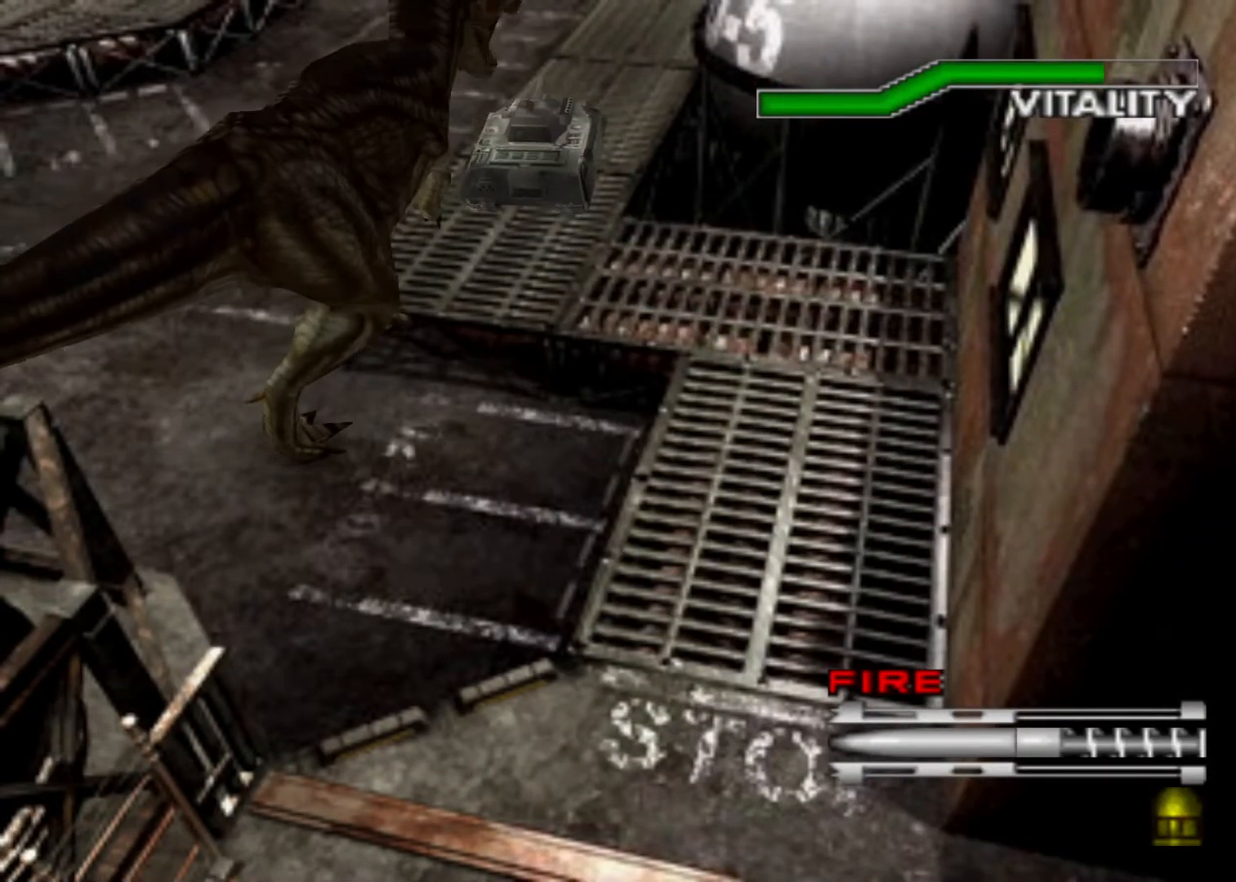
{"keys": ["up"], "events": [[100, "right", "up"]]}
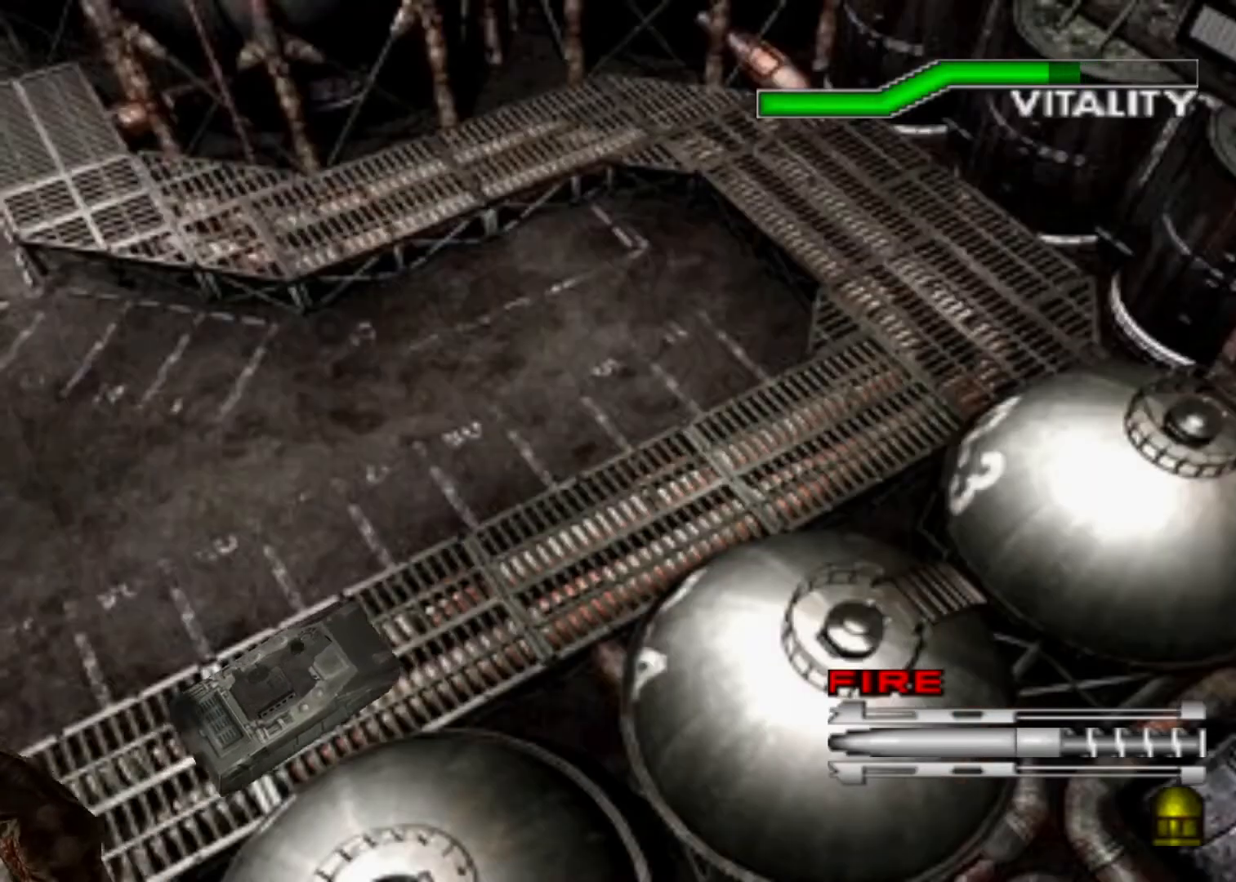
{"keys": ["right", "up"], "events": [[500, "right", "down"]]}
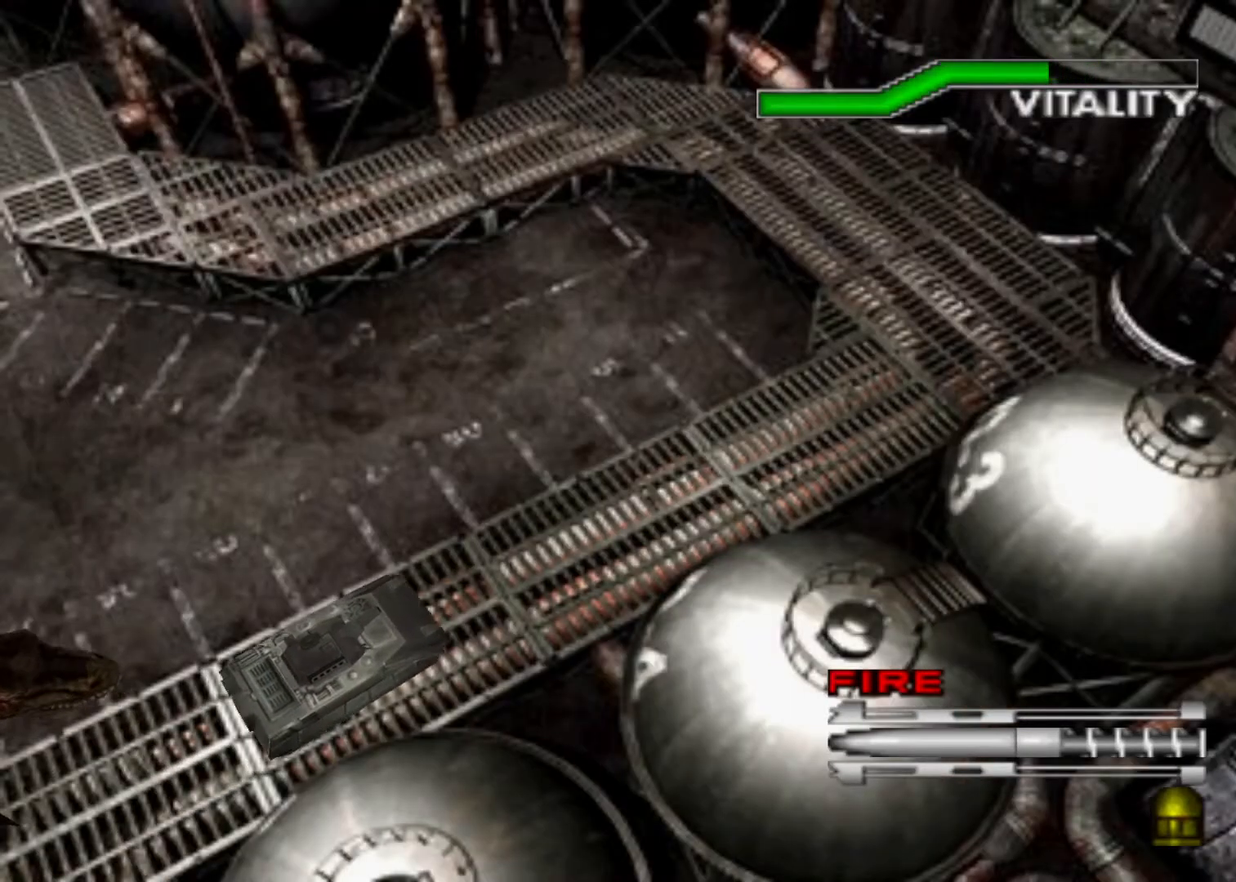
{"keys": ["up"], "events": [[33, "right", "up"]]}